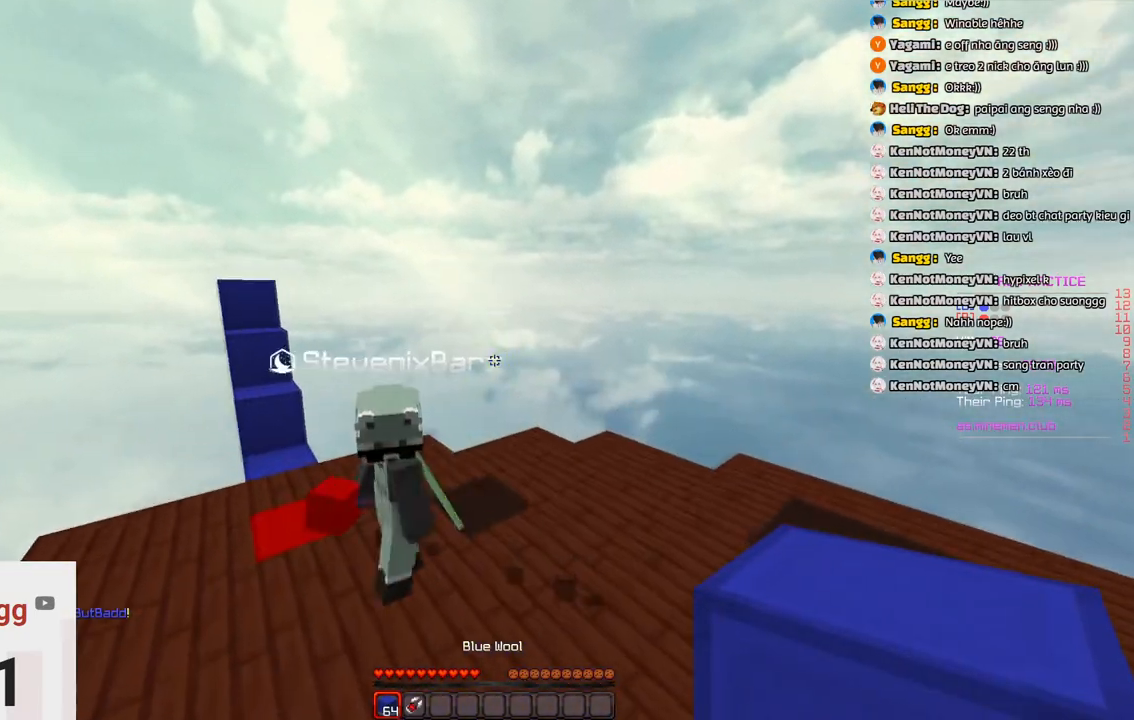
Gameplay with keyboard; each line is a JSON object with the keys held at the frame after it. "events" lists presses ("down") and releases ("up") of "a", "d", "s", "space" and "w" between this image and that frame as [ms after this image, input, new state], when the widget could be followed in between. No other keys are recorded. Mouse input is not recorded.
{"keys": ["a"], "events": [[283, "w", "up"]]}
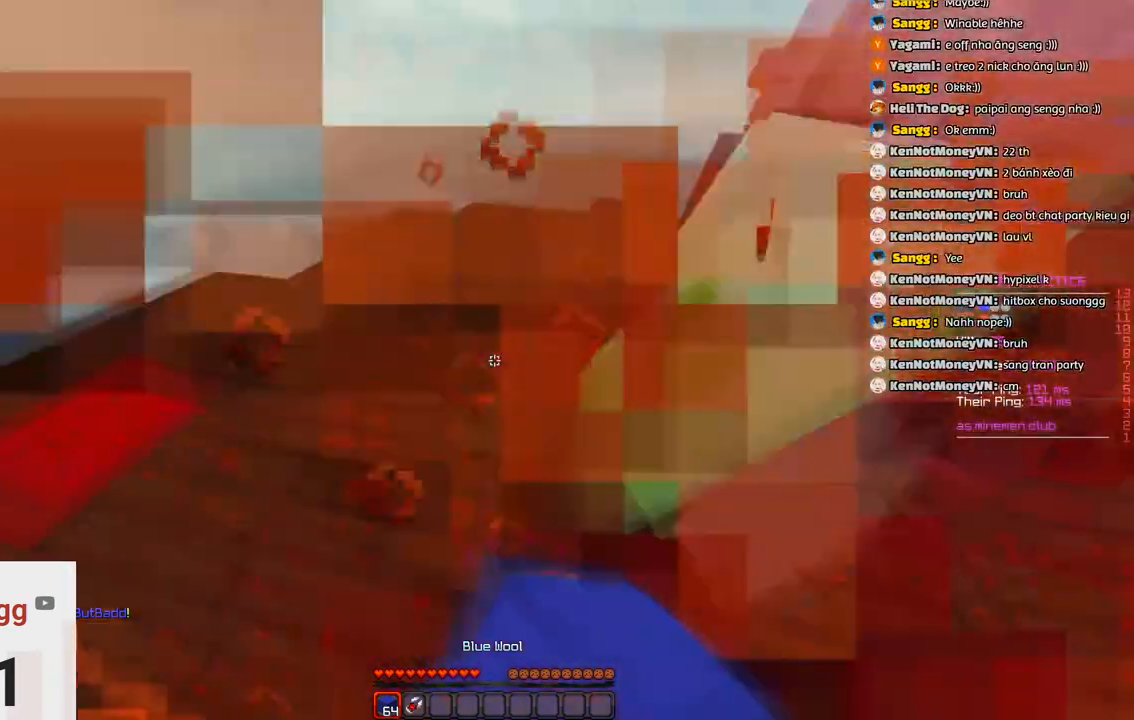
{"keys": ["w"], "events": [[216, "w", "down"], [316, "a", "up"], [316, "d", "down"], [366, "w", "up"], [483, "d", "up"], [483, "w", "down"]]}
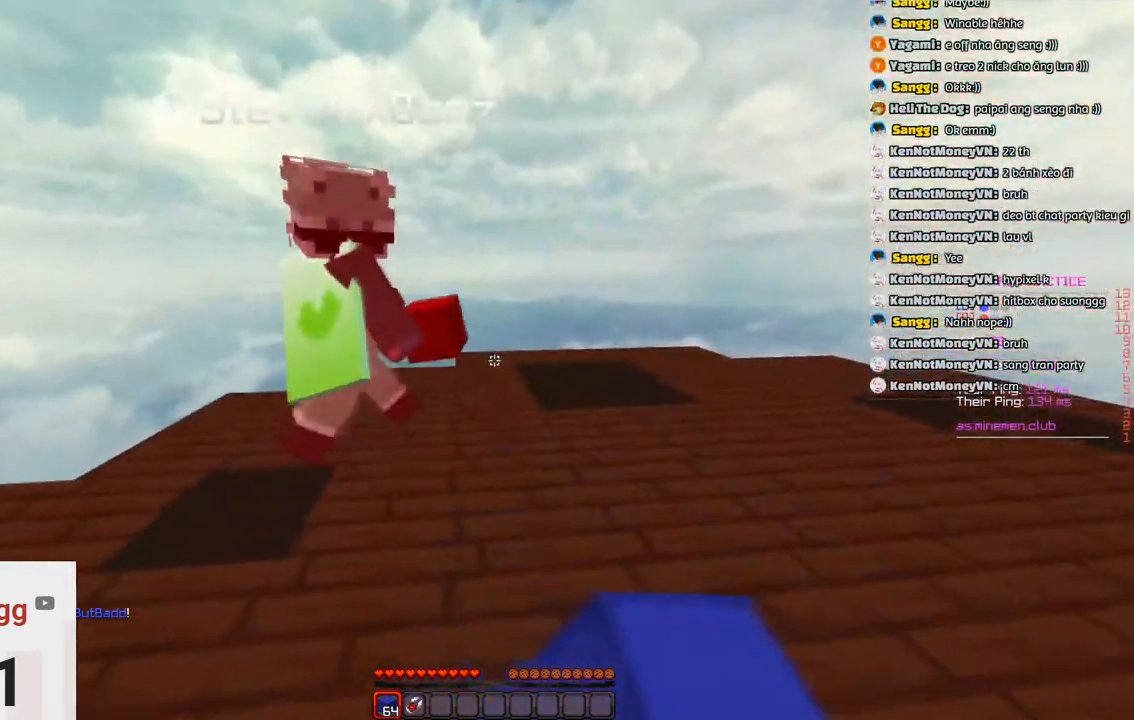
{"keys": [], "events": [[383, "w", "up"]]}
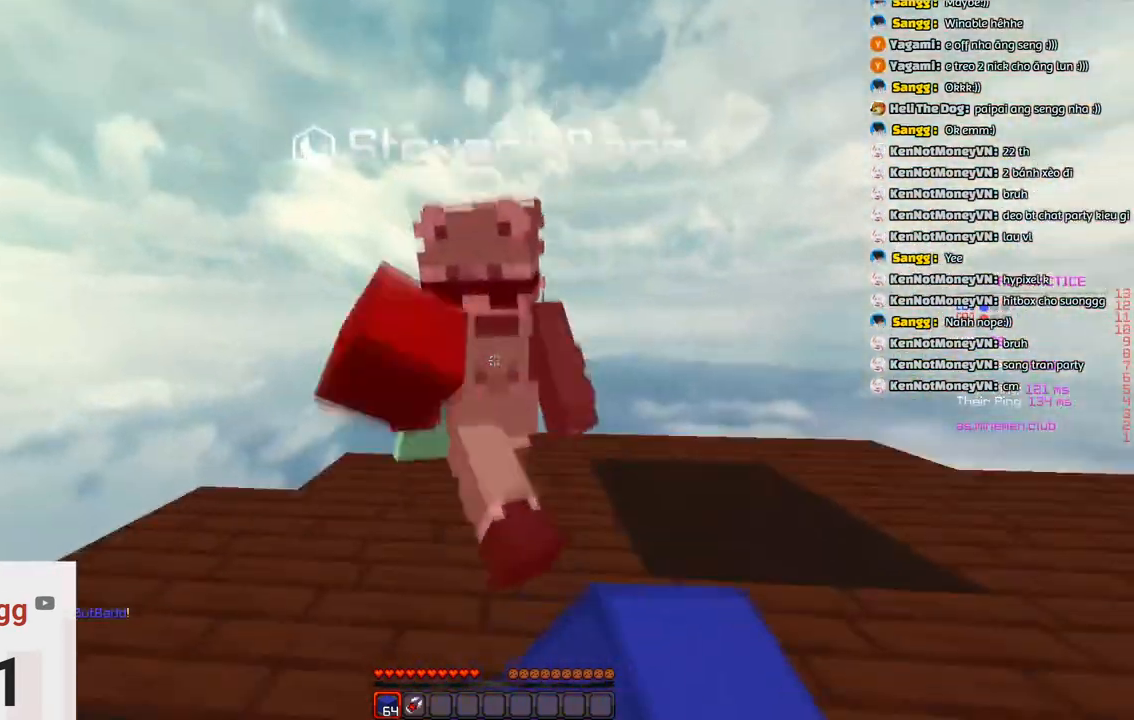
{"keys": ["w"], "events": [[100, "w", "down"]]}
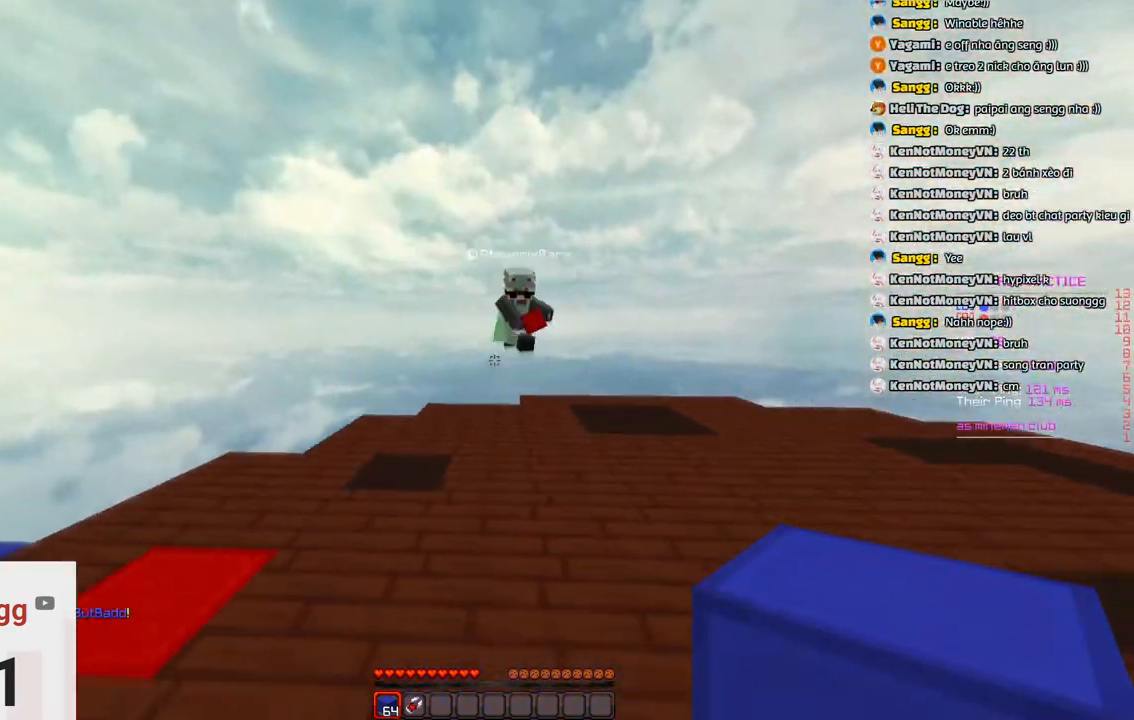
{"keys": ["w"], "events": [[16, "d", "down"], [483, "d", "up"]]}
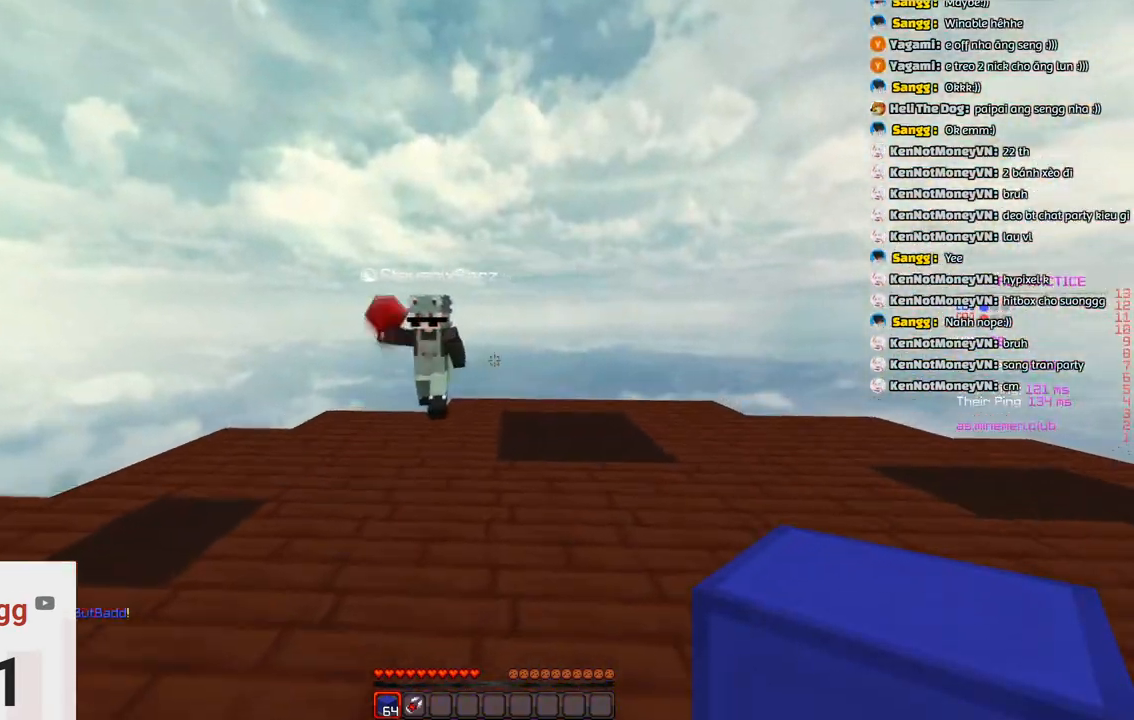
{"keys": ["d", "w"], "events": [[450, "d", "down"]]}
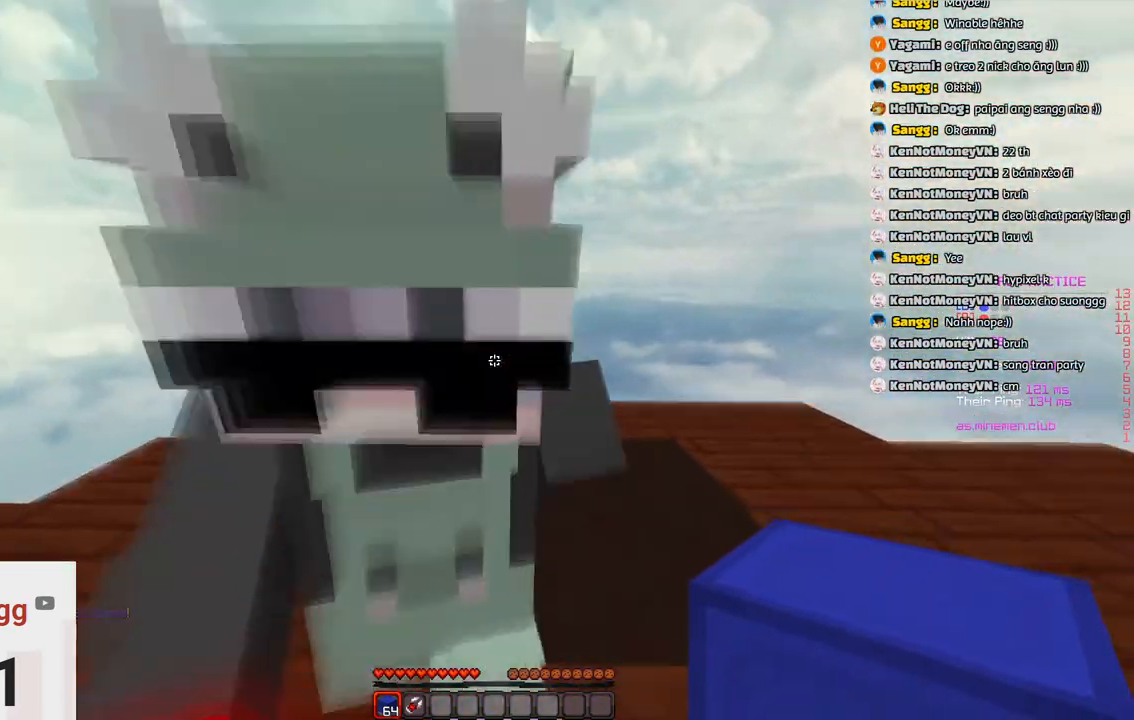
{"keys": ["w"], "events": [[100, "w", "up"], [366, "w", "down"], [416, "d", "up"]]}
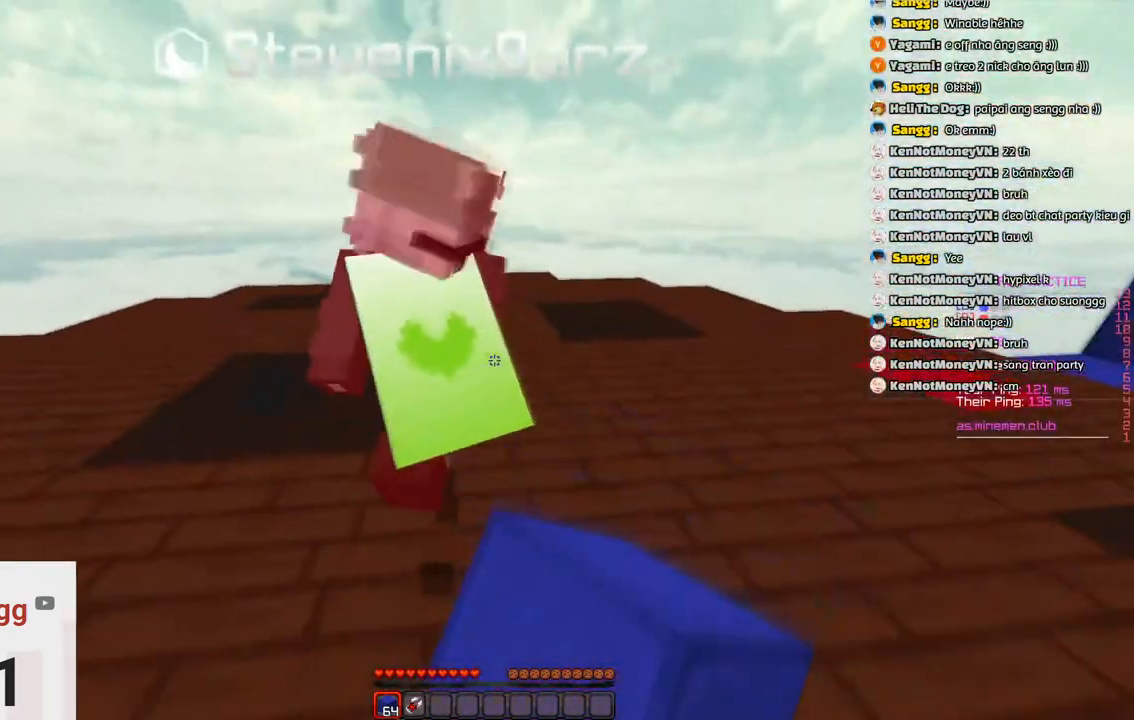
{"keys": [], "events": [[233, "w", "up"]]}
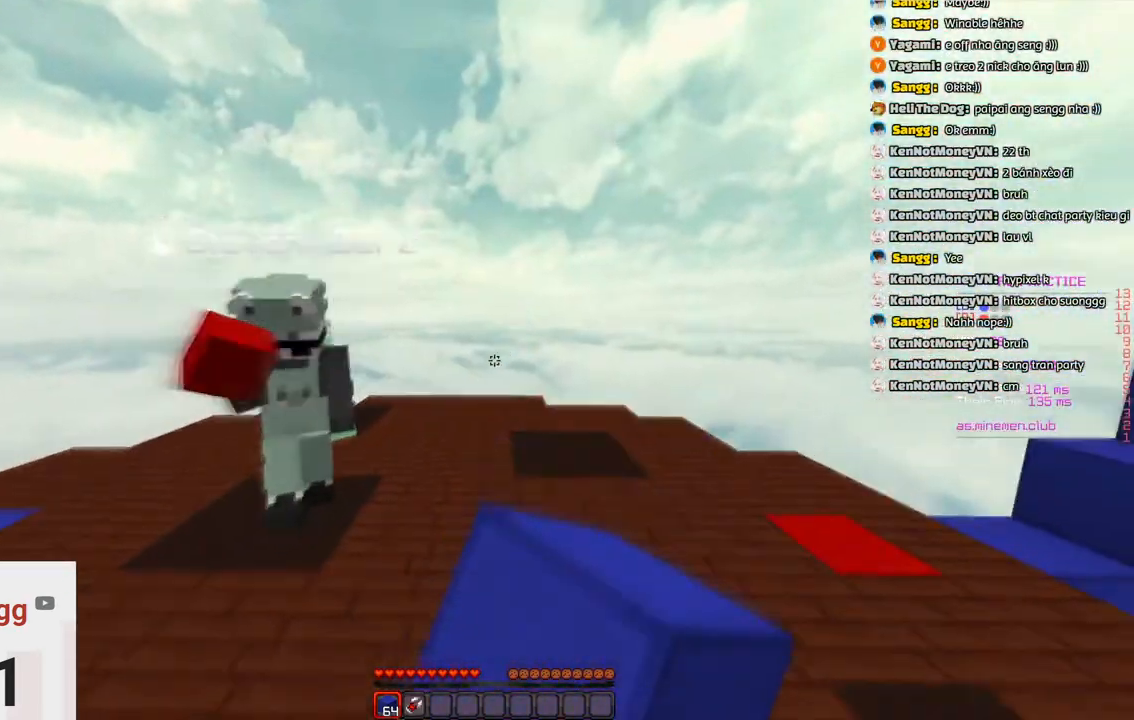
{"keys": ["a", "w"], "events": [[116, "w", "down"], [166, "a", "down"]]}
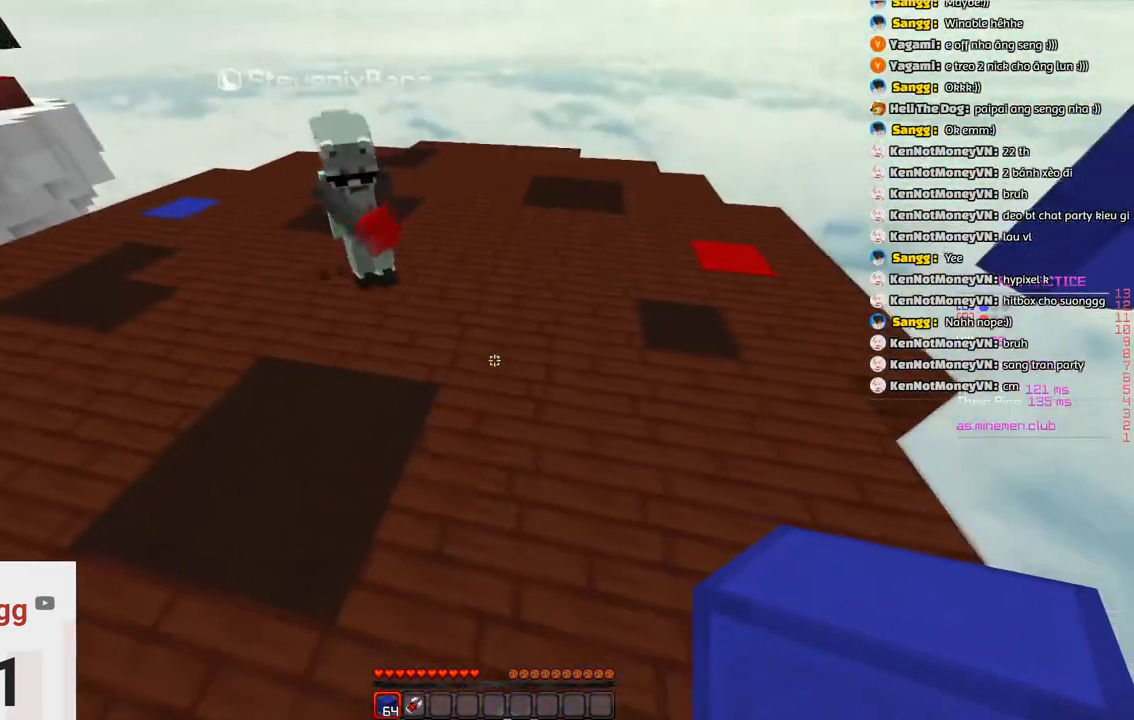
{"keys": ["s"], "events": [[283, "w", "up"], [300, "a", "up"], [300, "s", "down"]]}
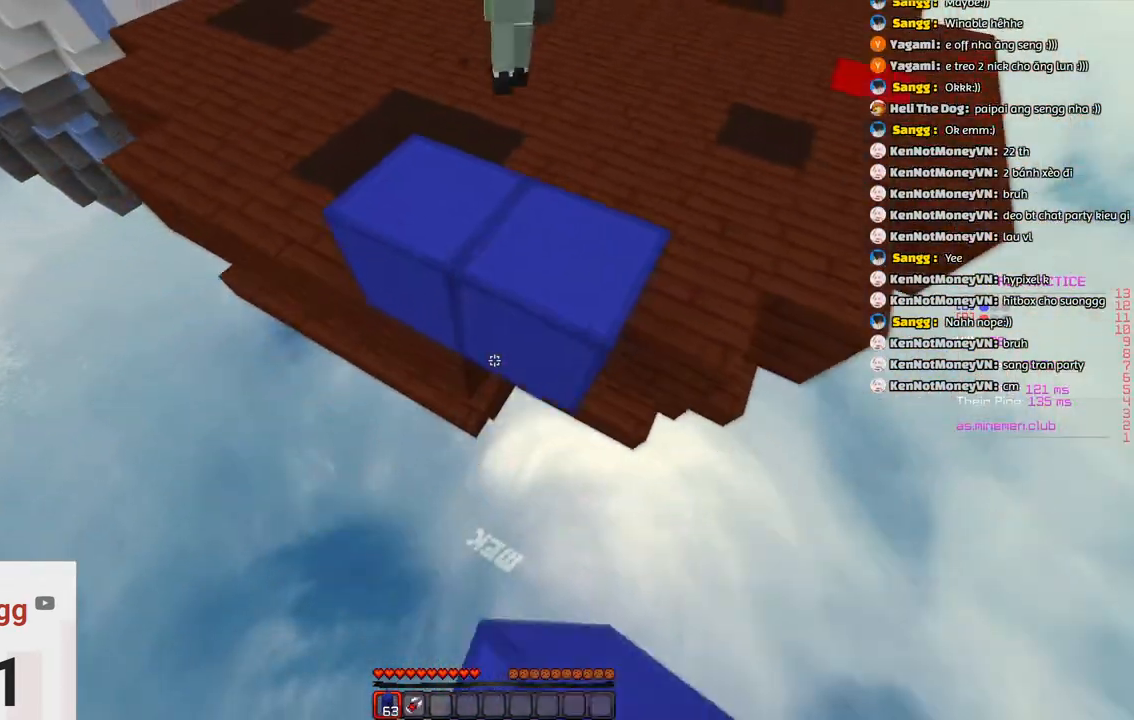
{"keys": ["space"], "events": [[116, "space", "down"], [483, "s", "up"]]}
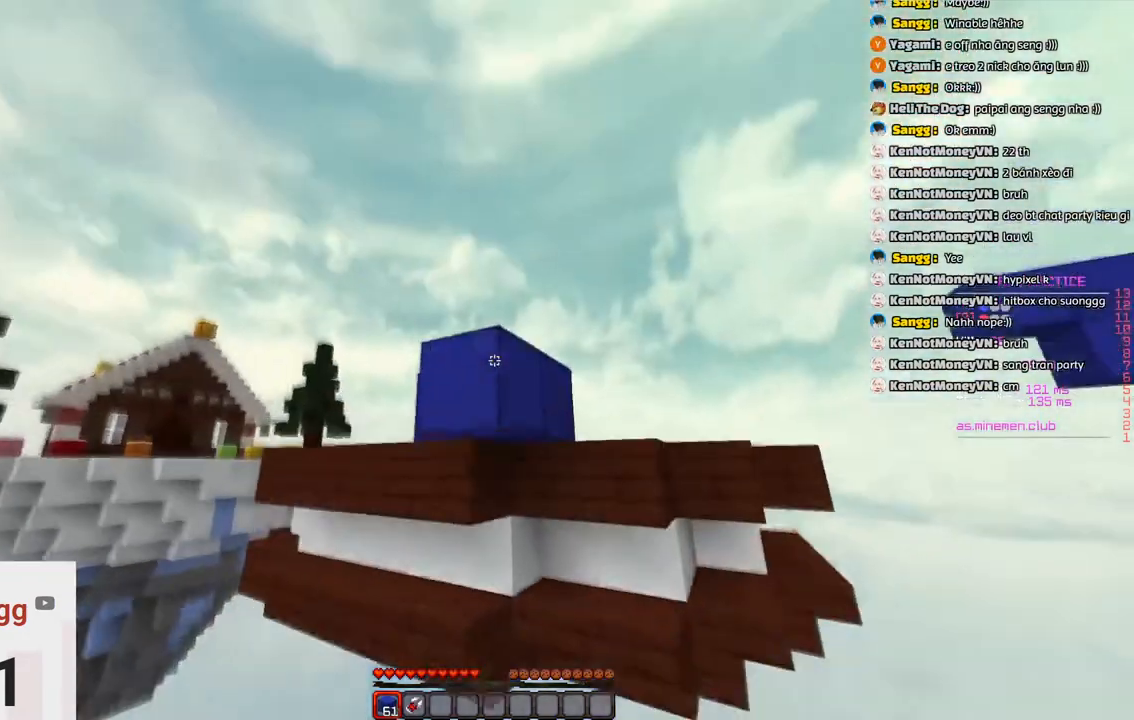
{"keys": [], "events": [[33, "space", "up"]]}
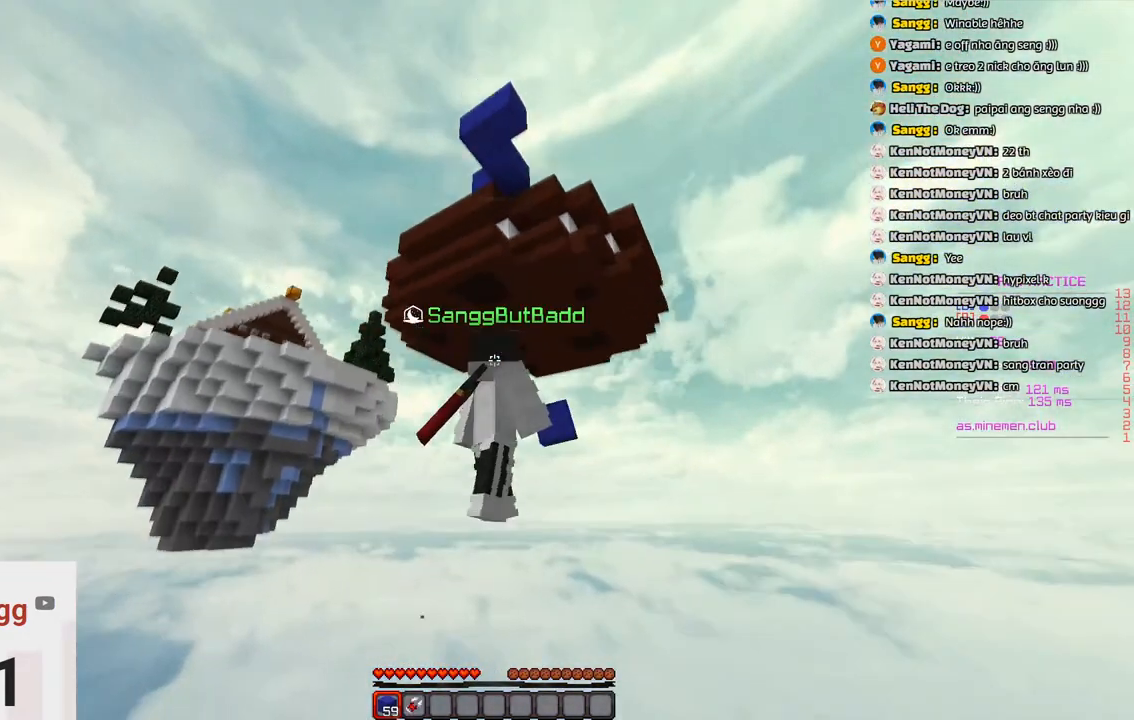
{"keys": ["space"], "events": [[300, "space", "down"]]}
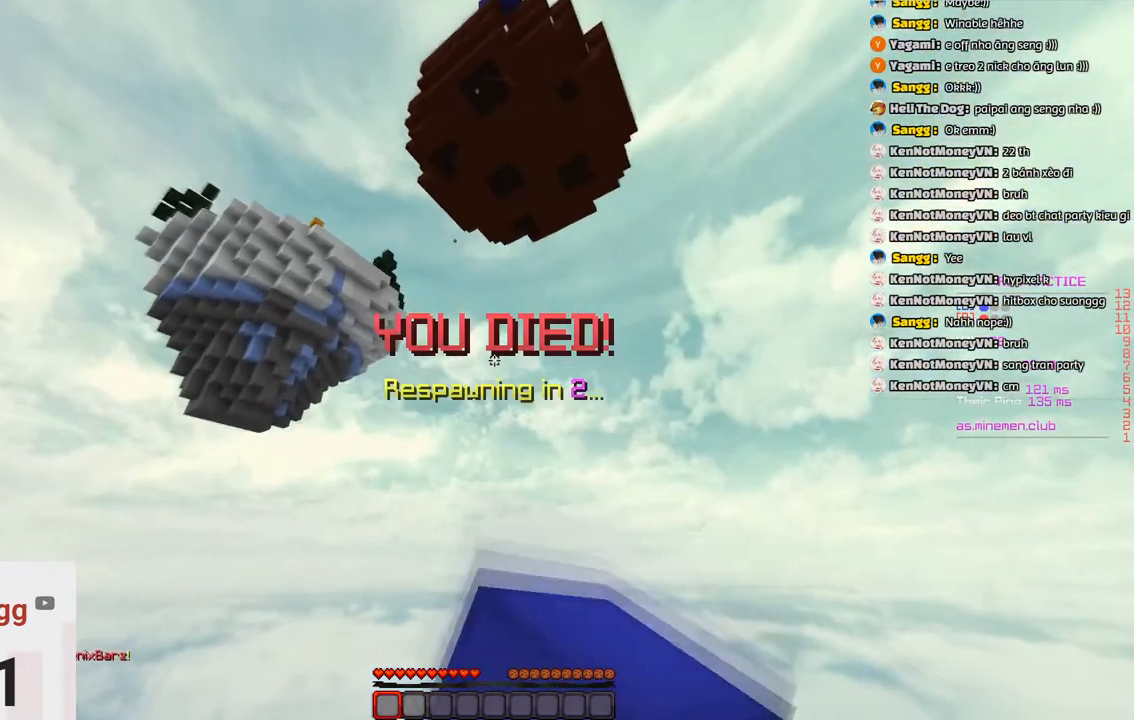
{"keys": ["space"], "events": []}
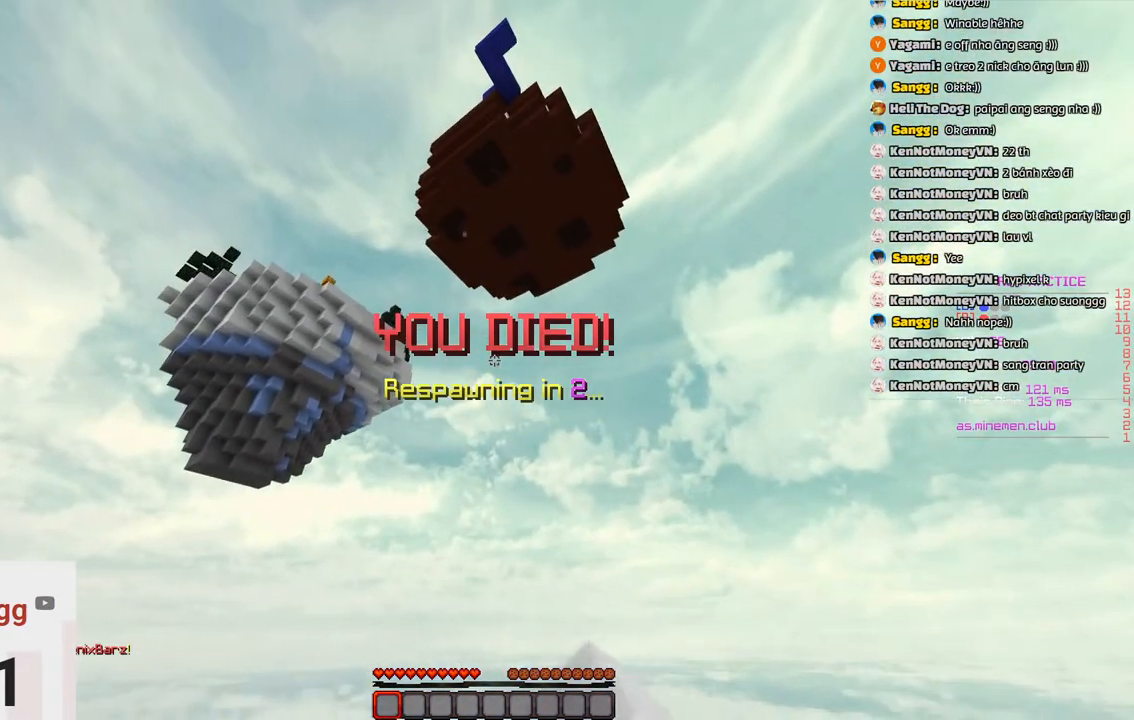
{"keys": ["a", "space"], "events": [[50, "a", "down"]]}
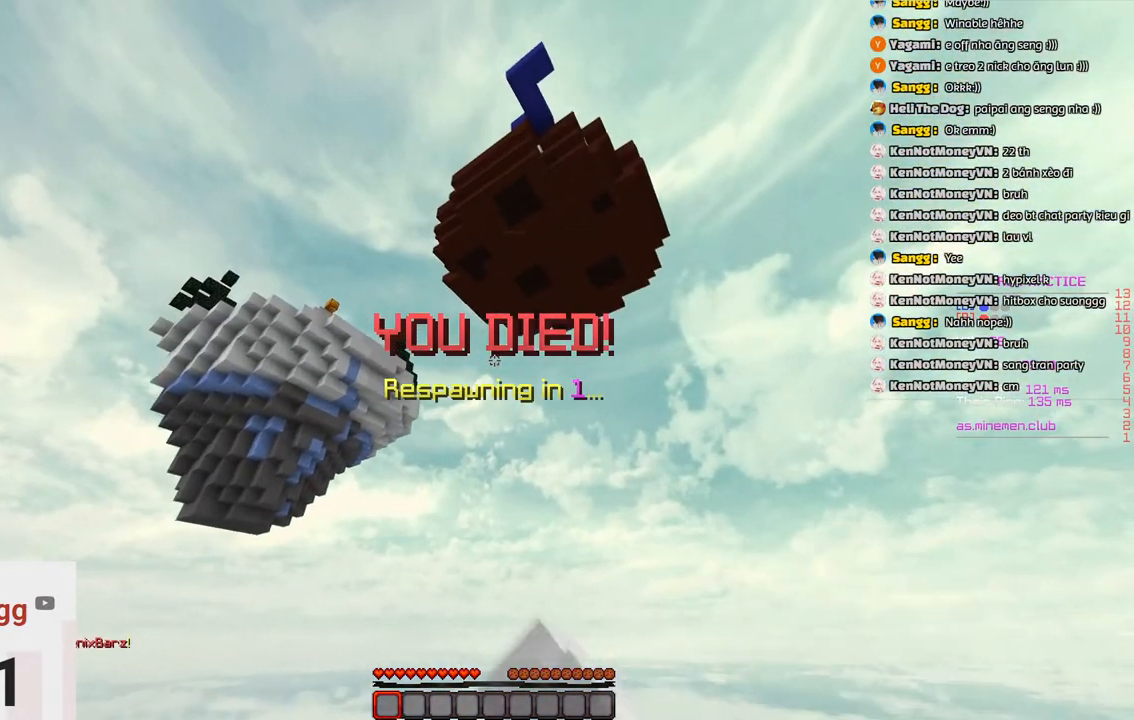
{"keys": ["a"], "events": [[483, "space", "up"]]}
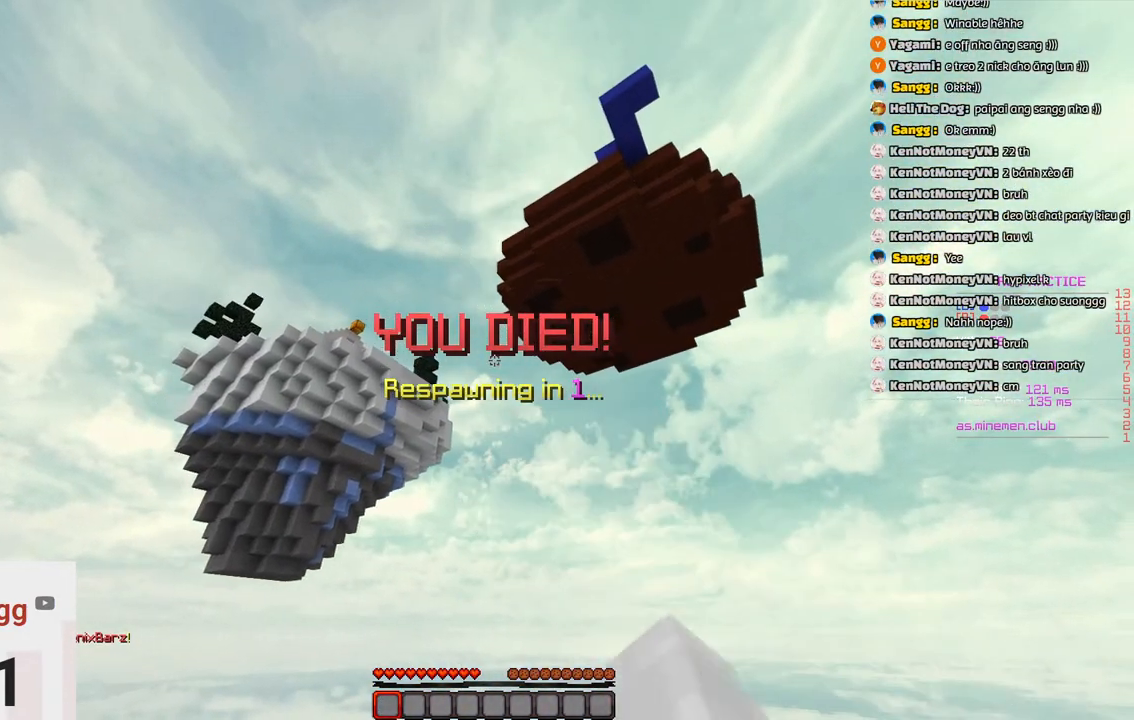
{"keys": ["a", "space"], "events": [[33, "space", "down"], [33, "w", "down"], [300, "w", "up"]]}
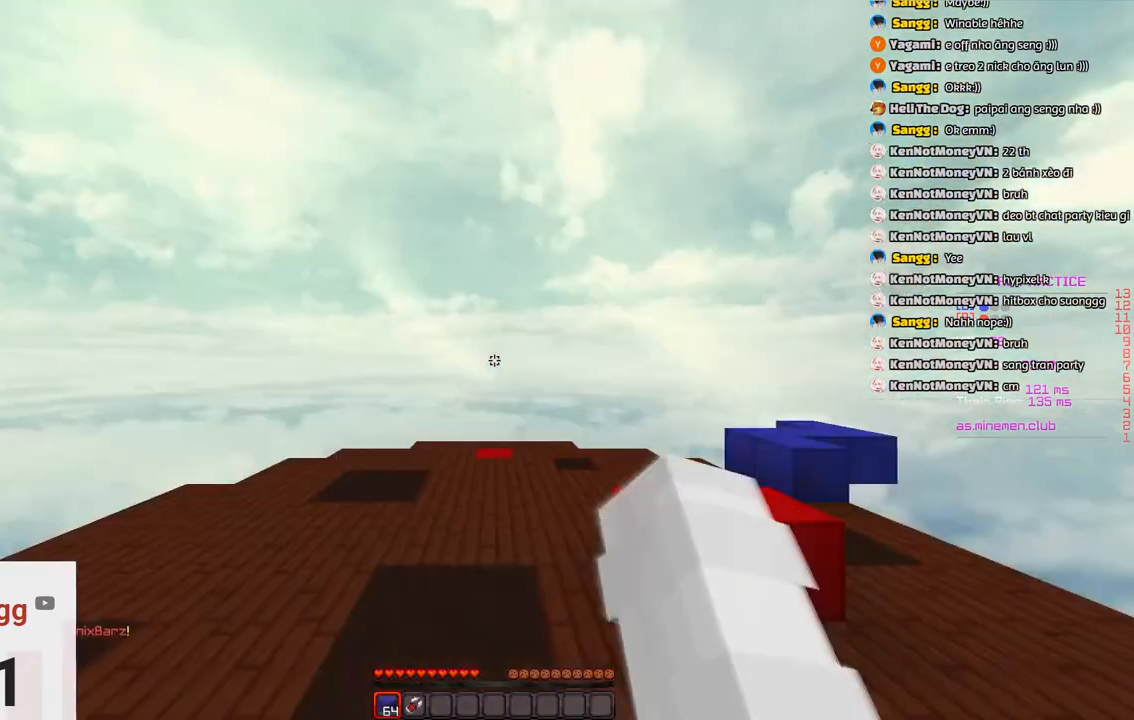
{"keys": ["a", "d"], "events": [[283, "a", "up"], [350, "d", "down"], [416, "space", "up"], [466, "a", "down"]]}
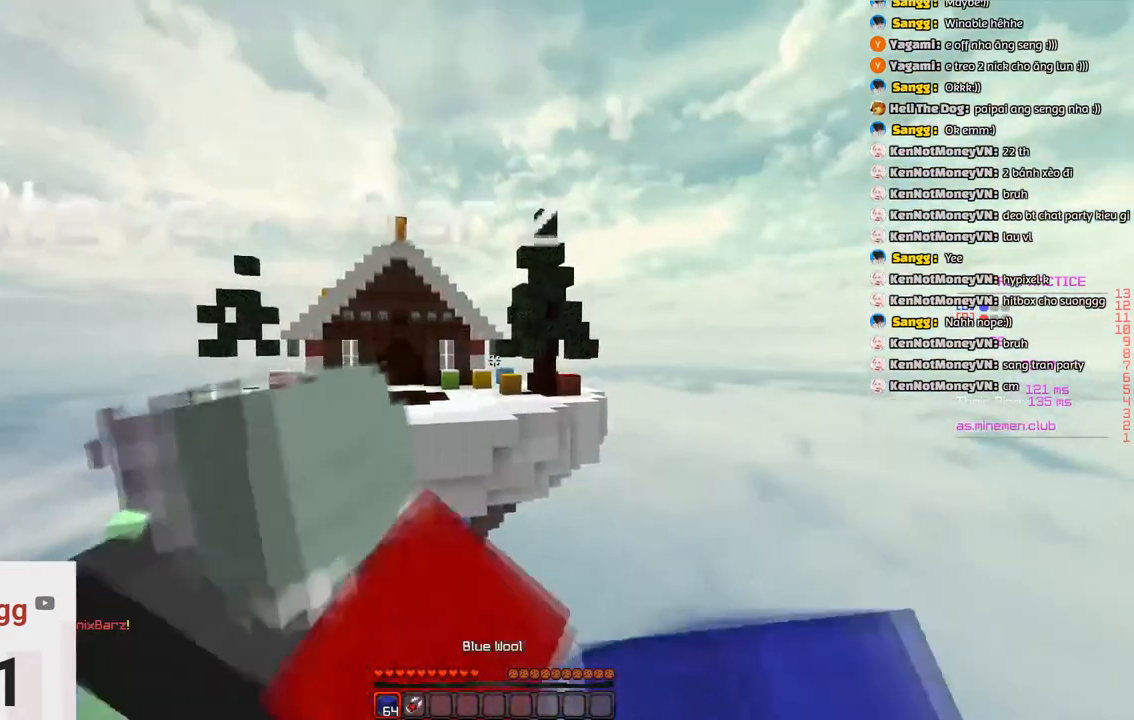
{"keys": ["a"], "events": [[16, "d", "up"], [16, "w", "down"], [283, "w", "up"]]}
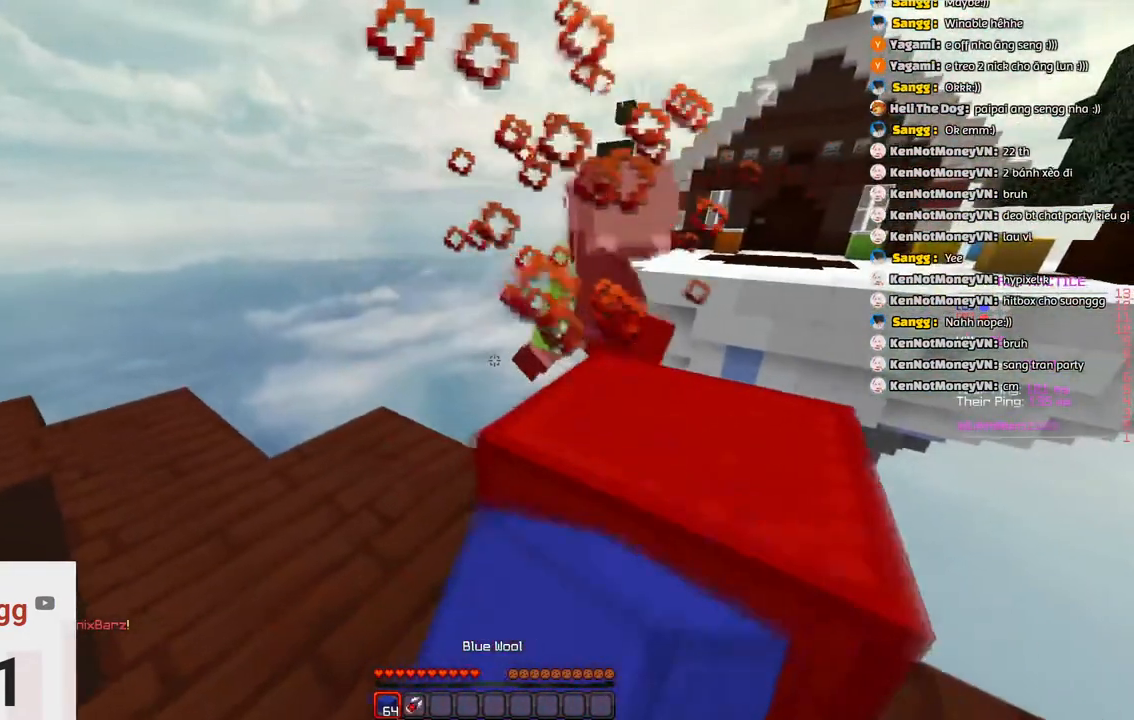
{"keys": [], "events": [[100, "a", "up"]]}
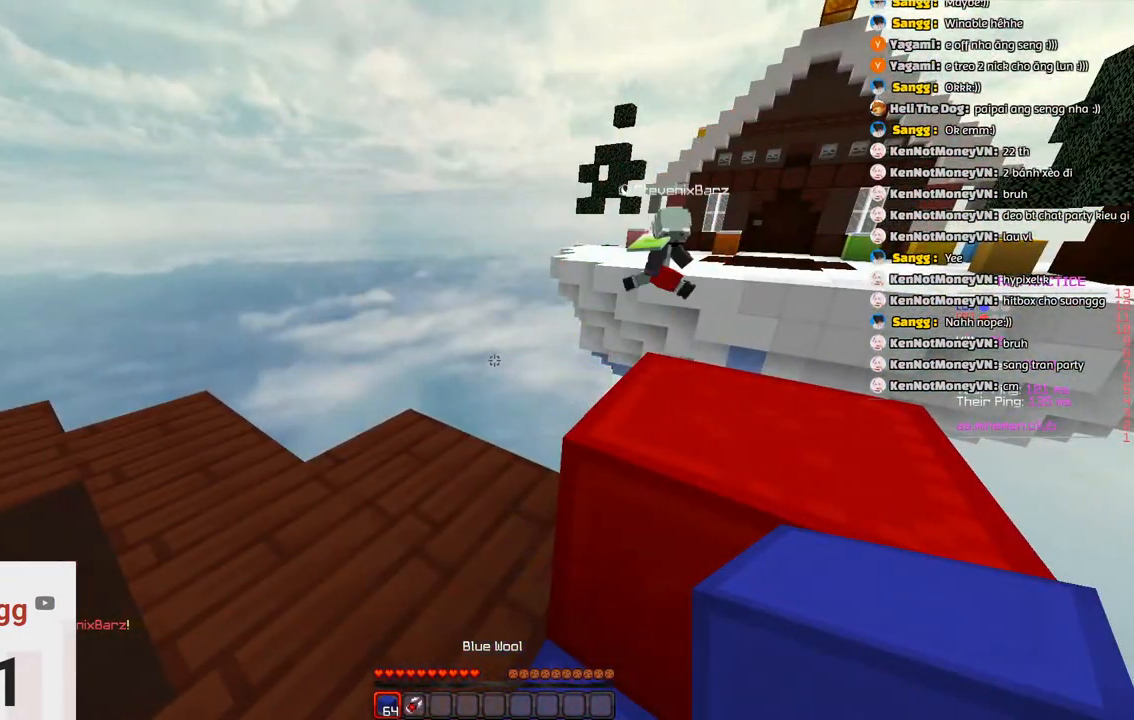
{"keys": ["space", "w"], "events": [[316, "d", "down"], [383, "w", "down"], [483, "d", "up"], [483, "space", "down"]]}
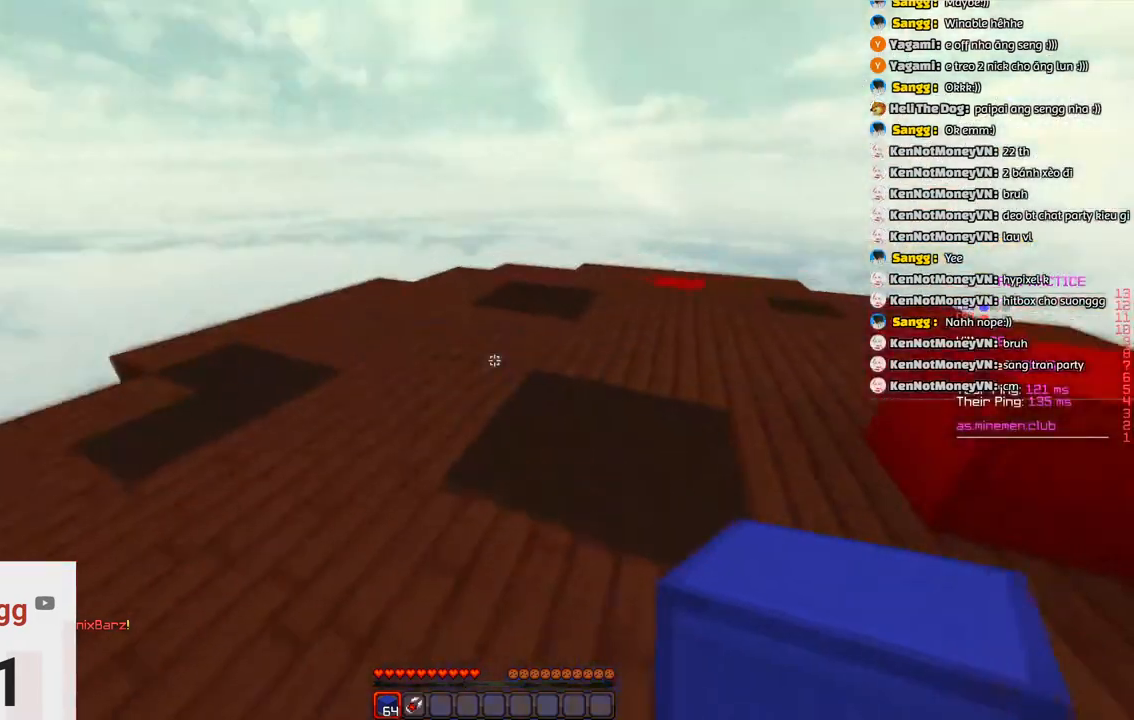
{"keys": ["space", "w"], "events": [[200, "d", "down"], [250, "space", "up"], [500, "d", "up"], [500, "space", "down"]]}
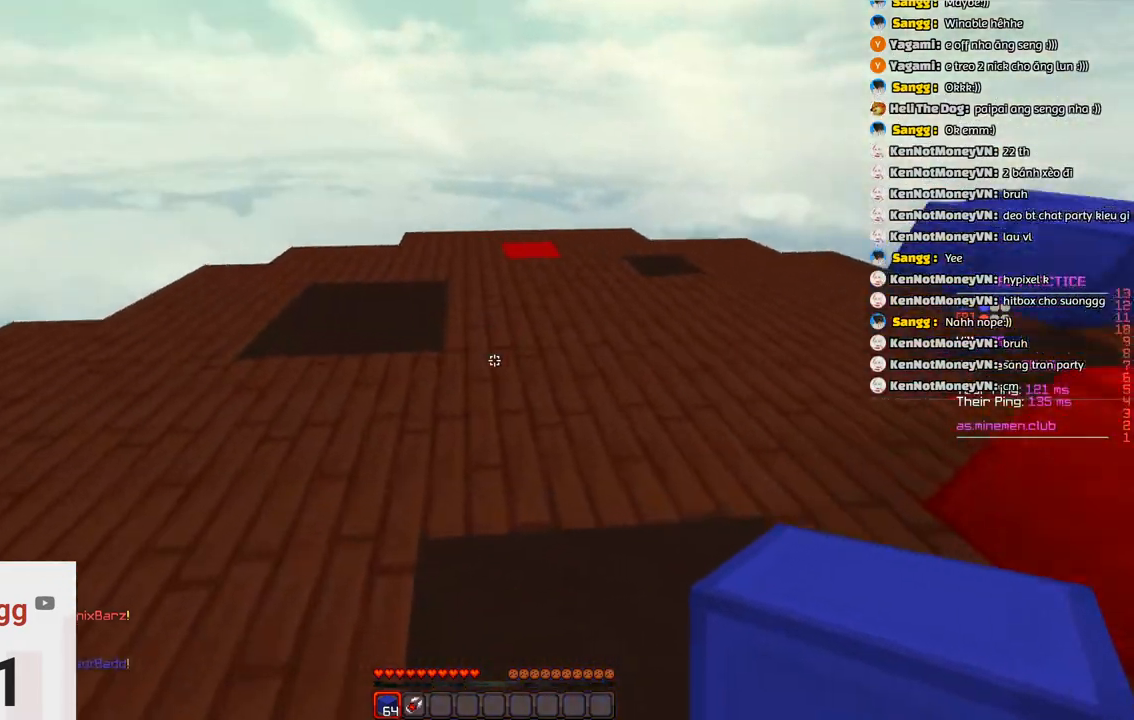
{"keys": ["w"], "events": [[50, "d", "down"], [216, "space", "up"], [366, "d", "up"]]}
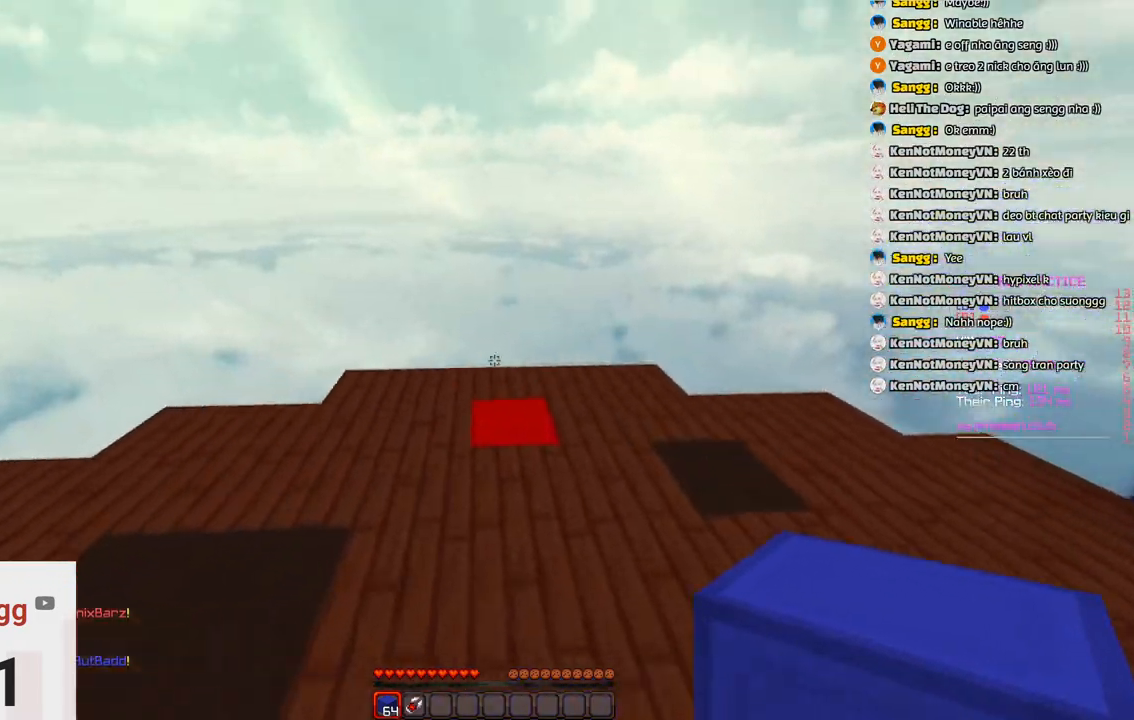
{"keys": ["s"], "events": [[233, "s", "down"], [233, "w", "up"]]}
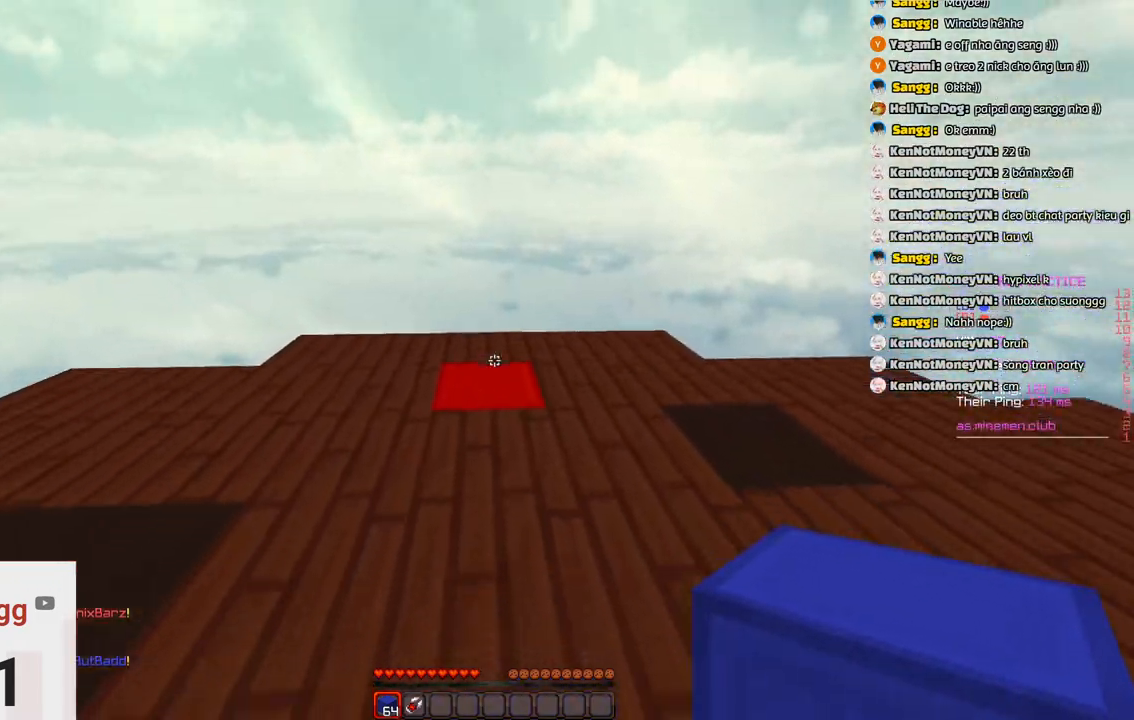
{"keys": ["w"], "events": [[300, "s", "up"], [300, "w", "down"]]}
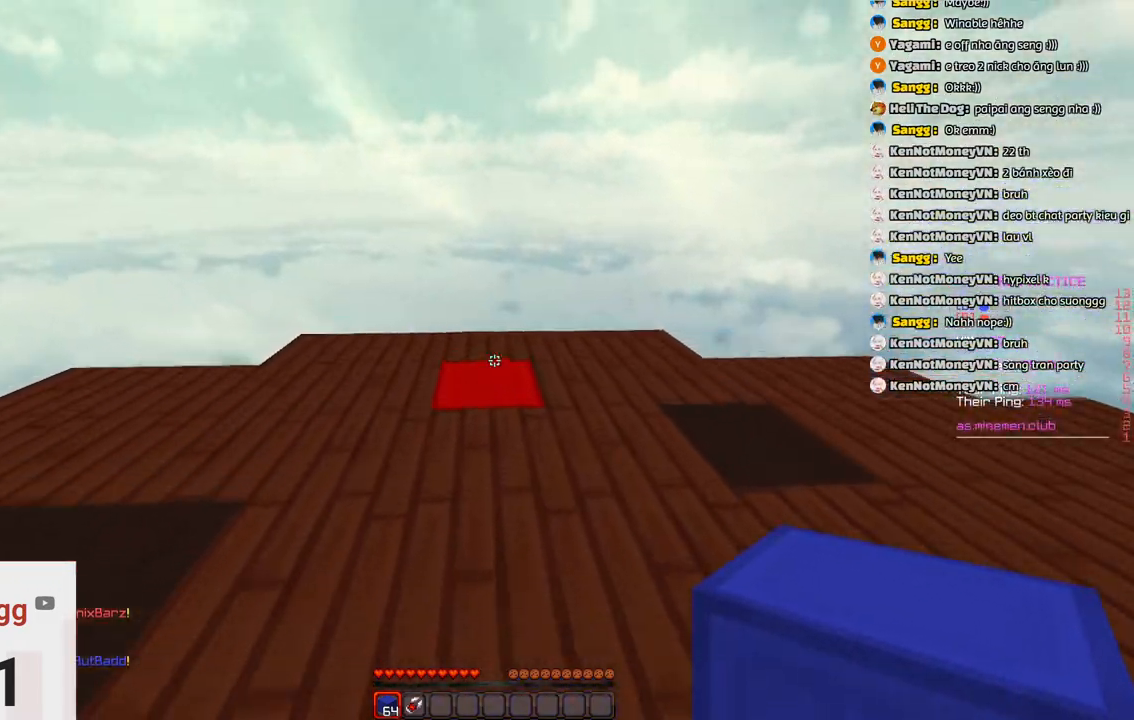
{"keys": ["a"], "events": [[216, "space", "down"], [383, "a", "down"], [466, "space", "up"], [483, "w", "up"]]}
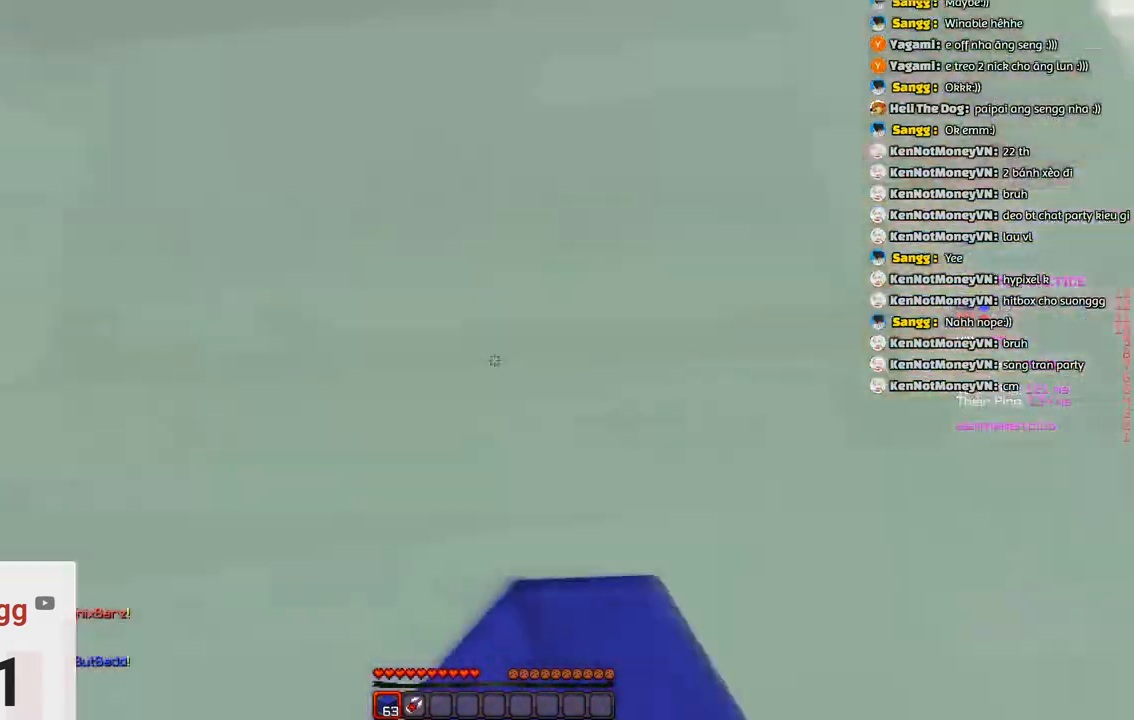
{"keys": ["s", "space"]}